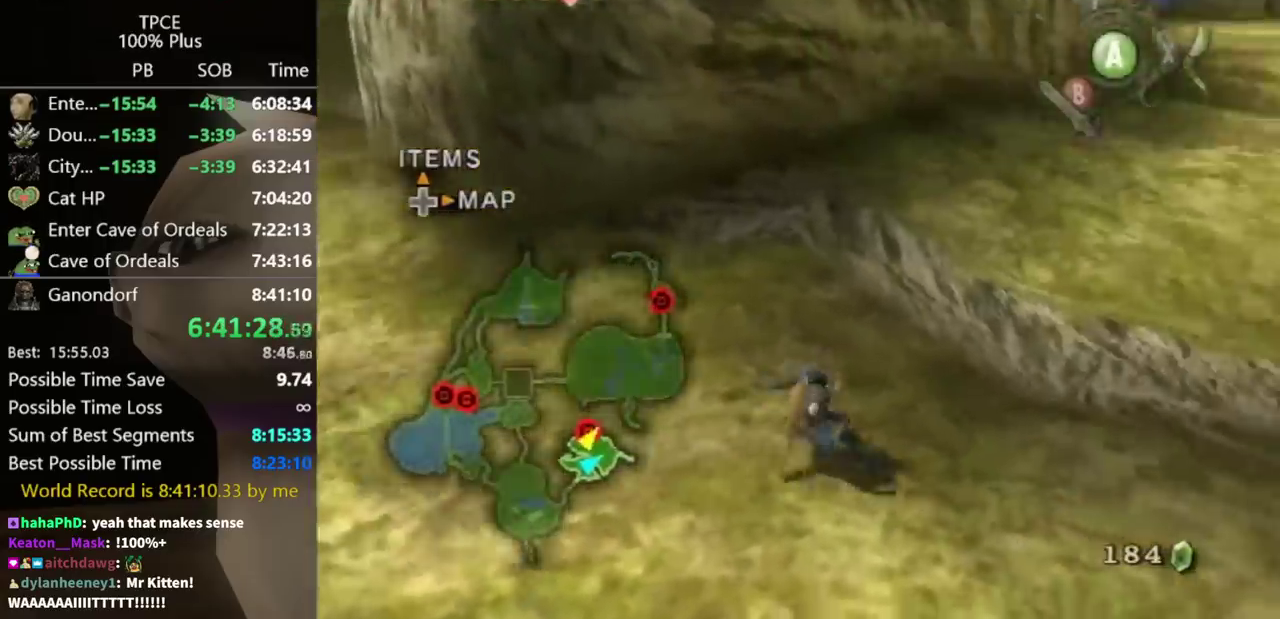
Gameplay with a controller (Nintendo layout); each line is a JSON object with the inputs held at the frame after it. "events" lists button and stick changes between this image and that frame as [ms after this image, input, new state], when the widget could be followed in between. Not read: A L3 R3.
{"buttons": [], "left_stick": "up", "right_stick": "center", "events": [[267, "left_stick", "up-right"], [500, "left_stick", "up"]]}
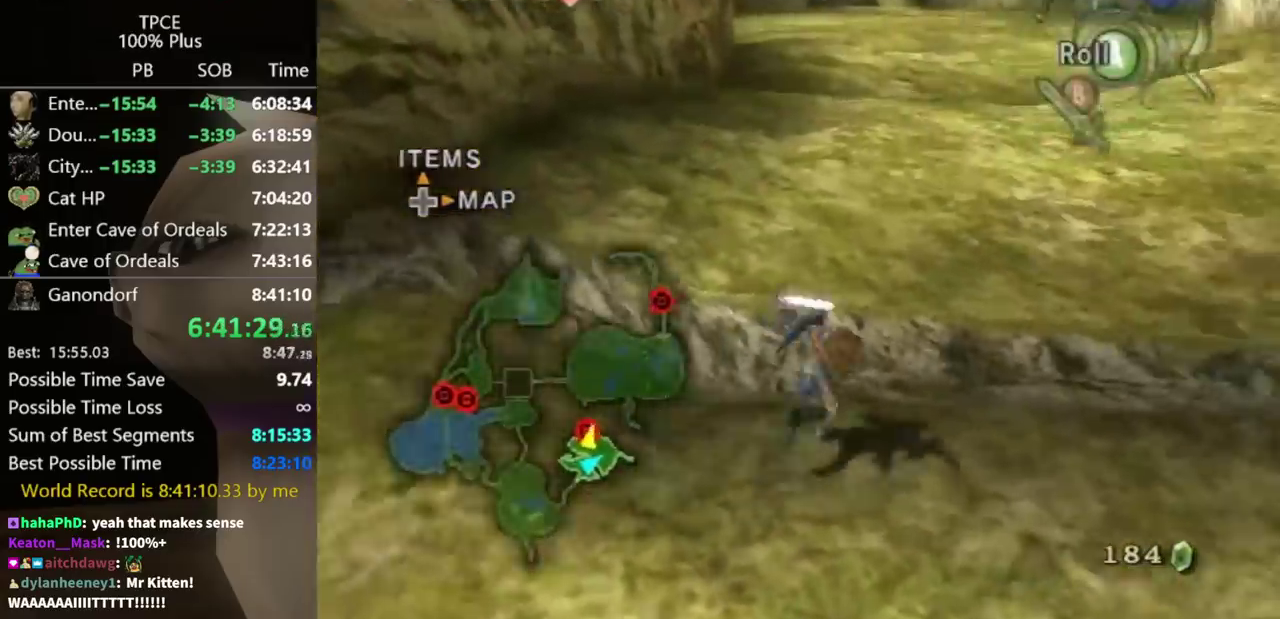
{"buttons": [], "left_stick": "up", "right_stick": "center", "events": []}
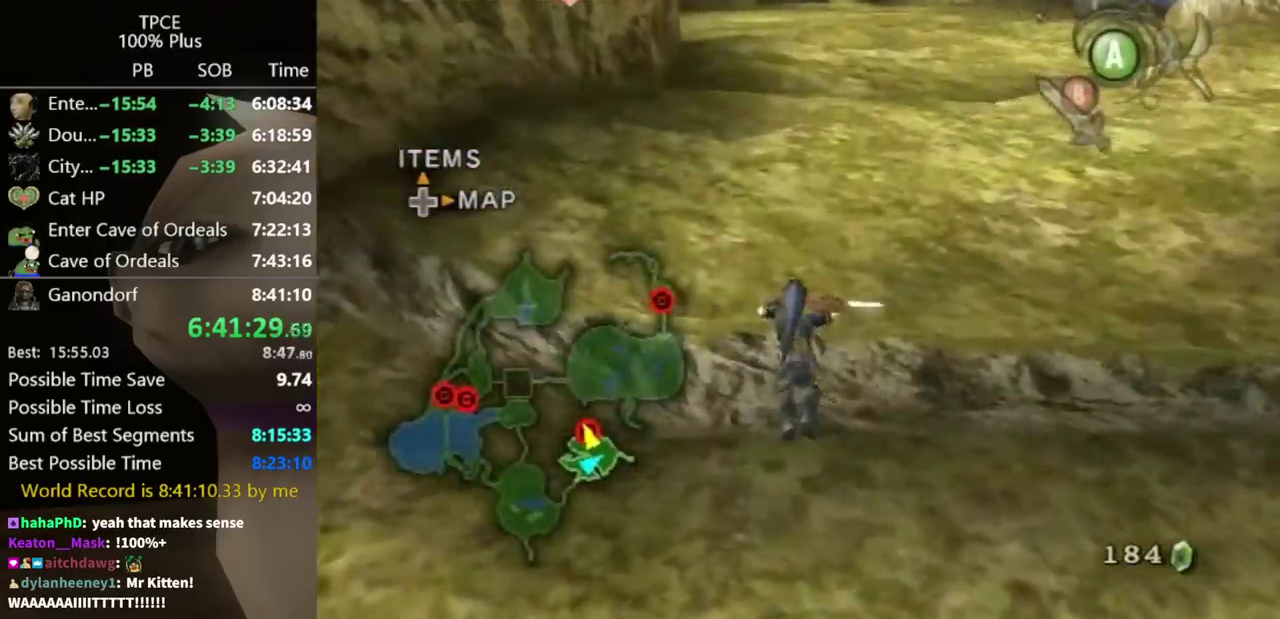
{"buttons": [], "left_stick": "center", "right_stick": "center", "events": [[267, "left_stick", "center"]]}
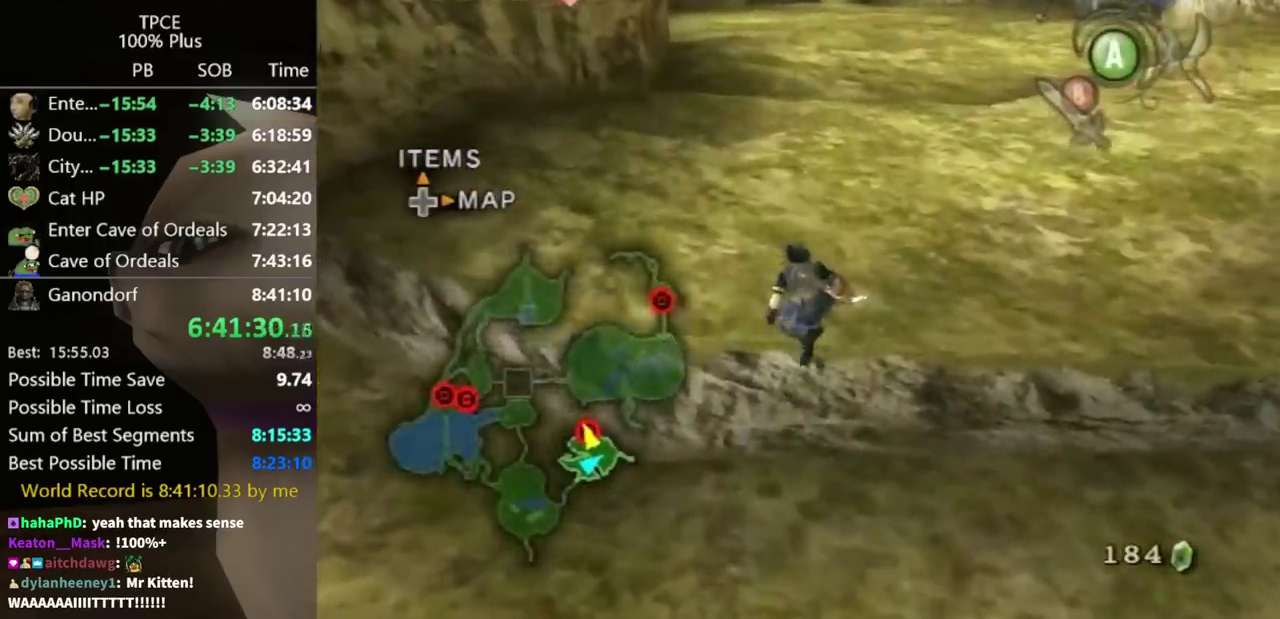
{"buttons": [], "left_stick": "up", "right_stick": "center", "events": [[200, "L1", "down"], [200, "left_stick", "up-right"], [367, "L1", "up"], [400, "left_stick", "up"]]}
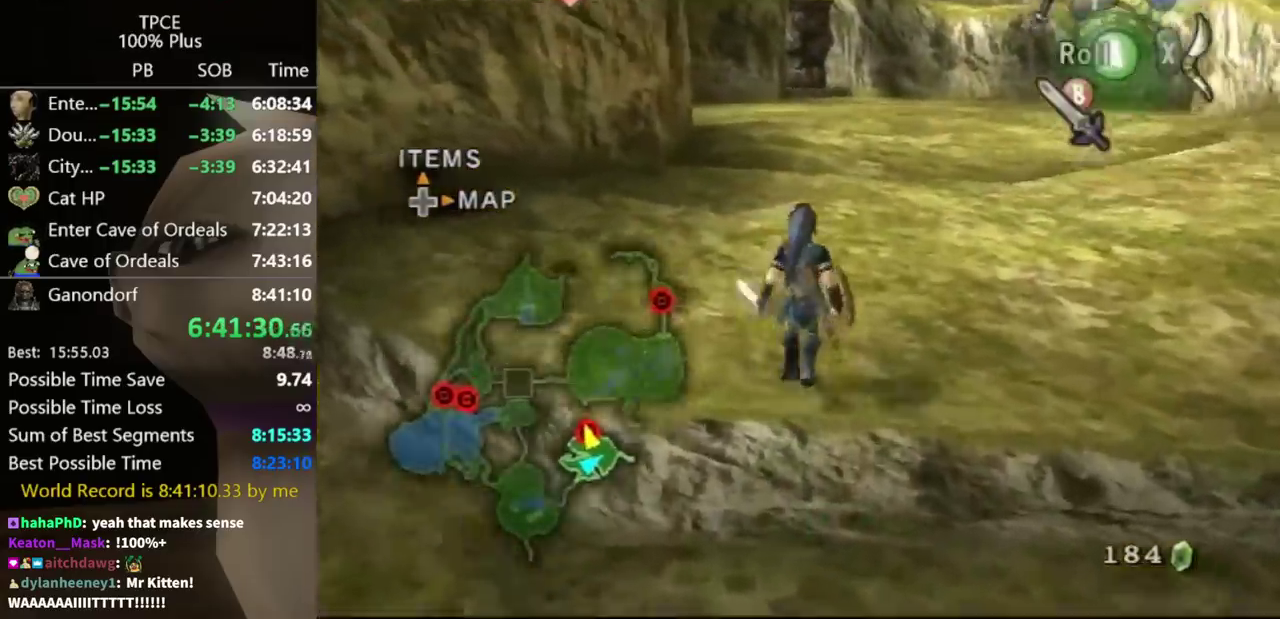
{"buttons": [], "left_stick": "center", "right_stick": "center", "events": [[400, "left_stick", "center"]]}
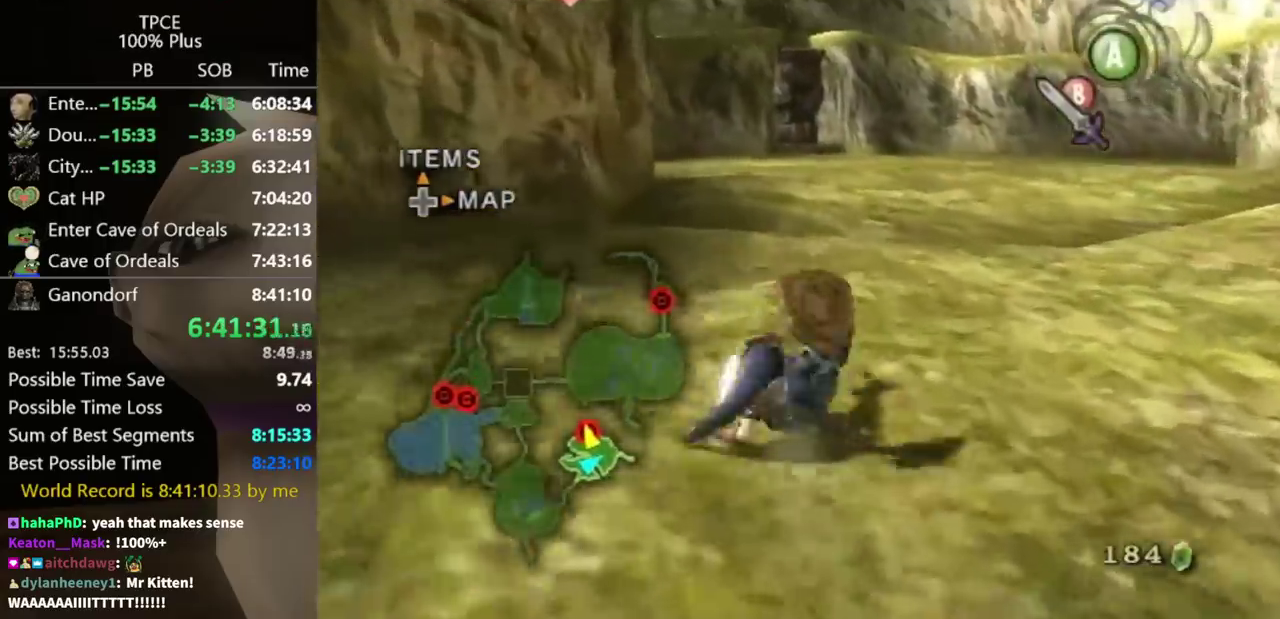
{"buttons": [], "left_stick": "up", "right_stick": "center", "events": [[33, "left_stick", "up"]]}
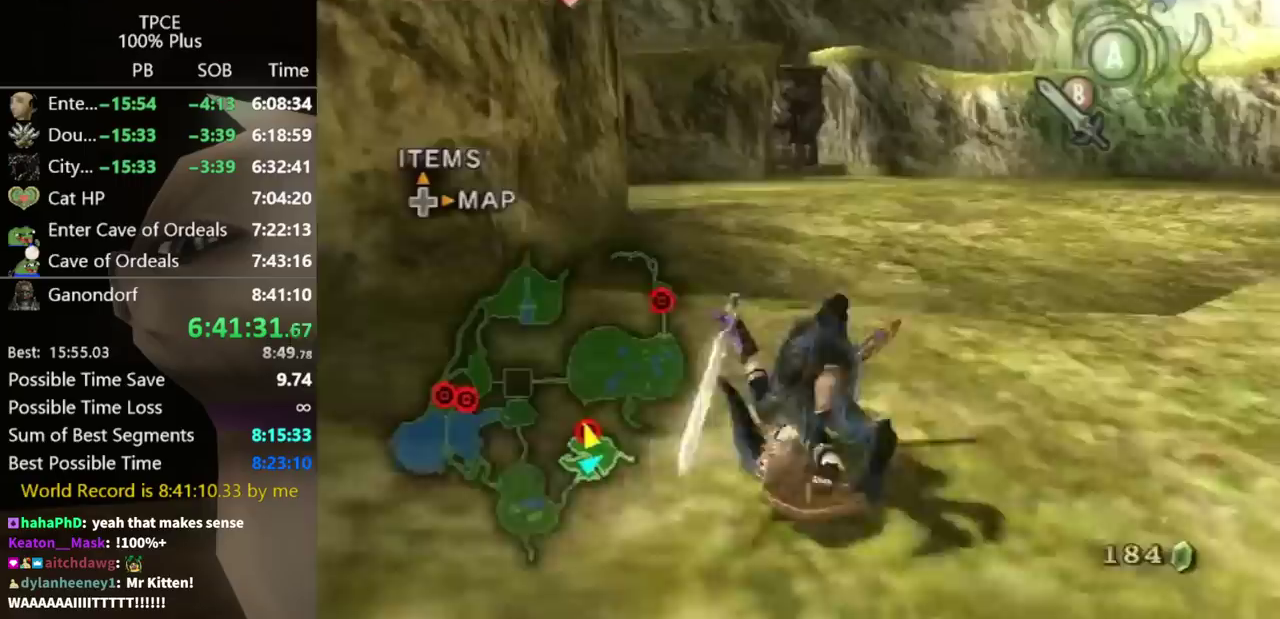
{"buttons": [], "left_stick": "up", "right_stick": "center", "events": []}
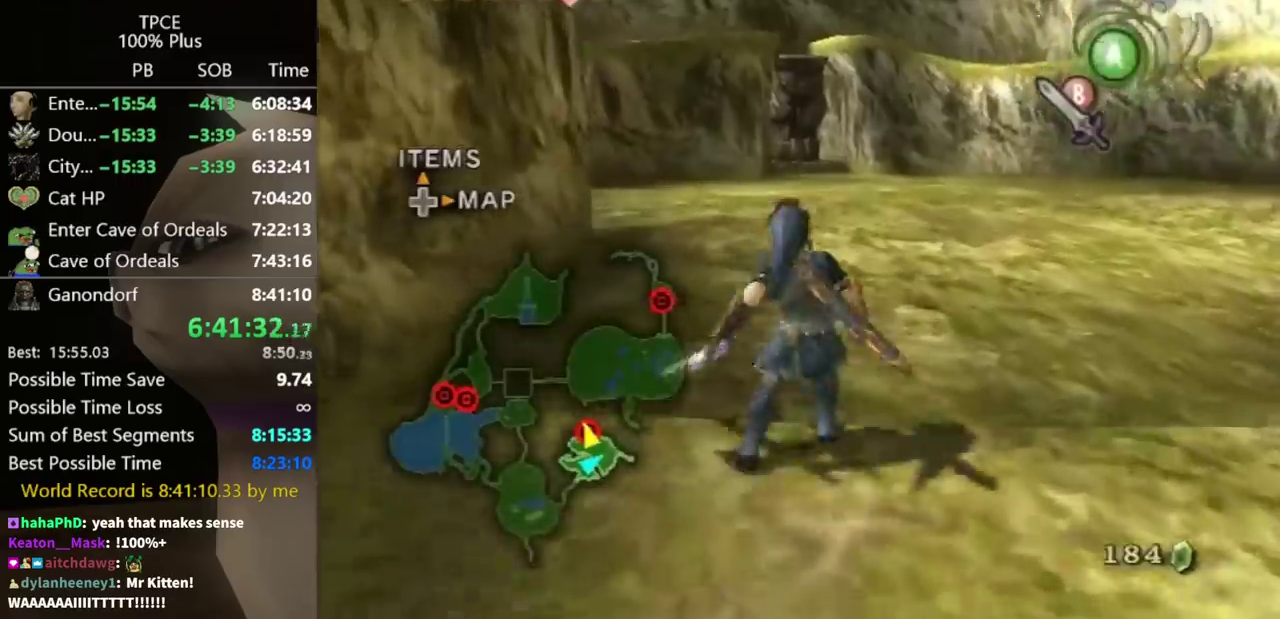
{"buttons": [], "left_stick": "up", "right_stick": "center", "events": []}
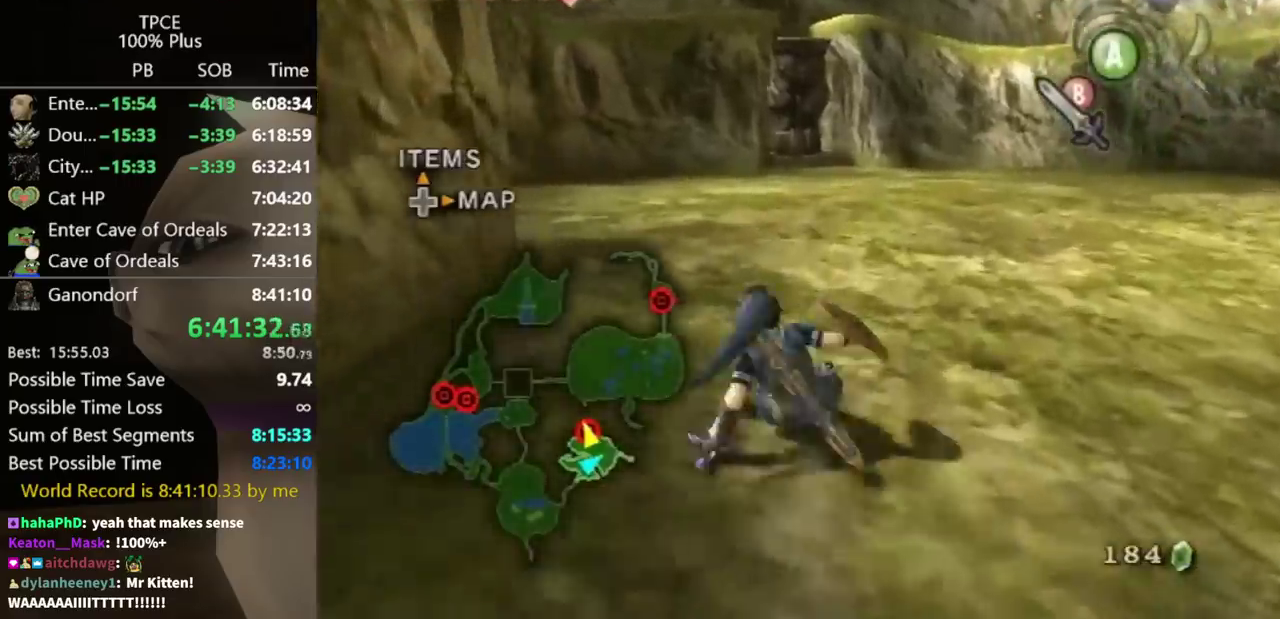
{"buttons": [], "left_stick": "up", "right_stick": "center", "events": []}